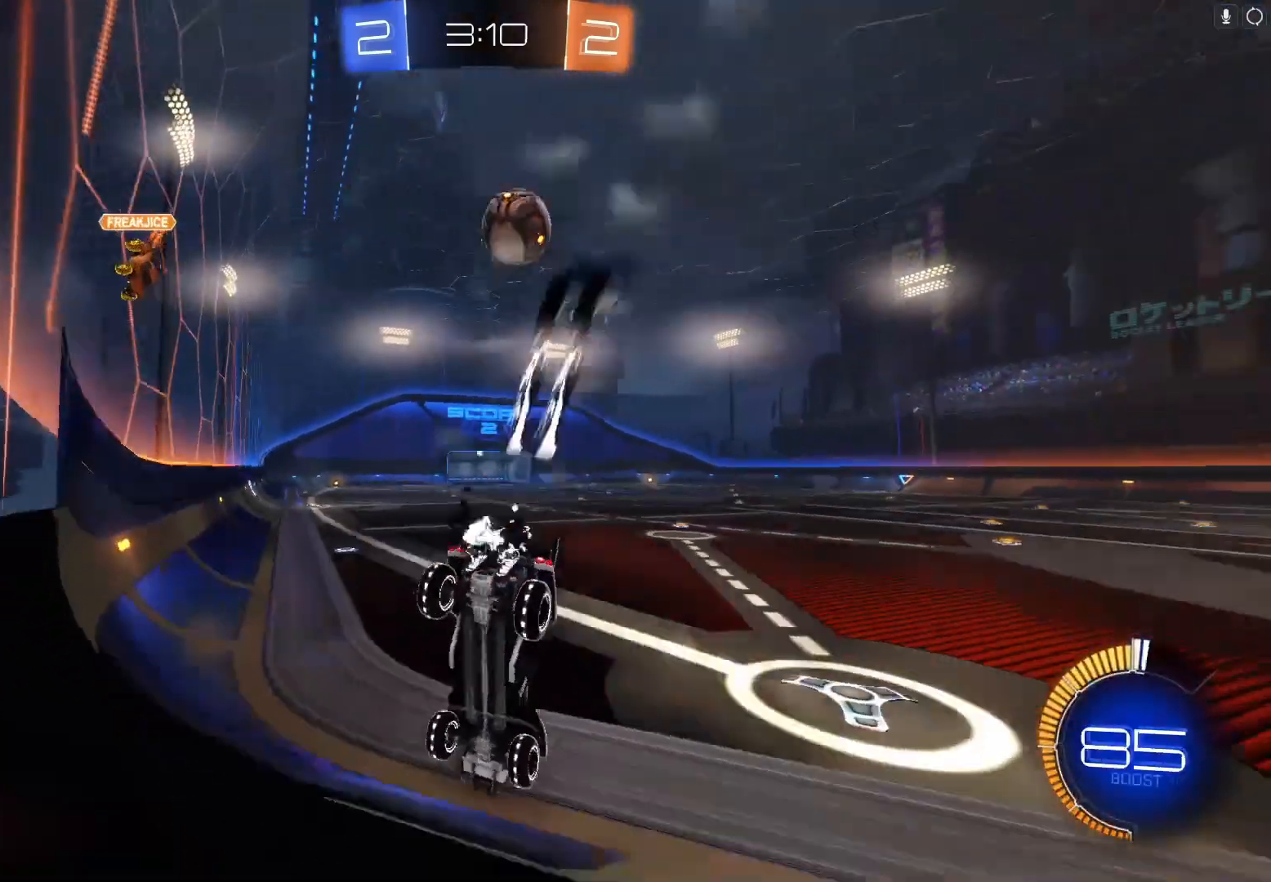
Gameplay with a controller (Xbox layout); each line is a JSON object with the inputs held at the frame after it. "events" lists button and stick changes between this image and that frame as [ms after this image, input, new state], when the widget could be followed in between. Not read: right_stick.
{"buttons": ["R2"], "left_stick": "right", "events": [[33, "left_stick", "center"], [233, "left_stick", "left"], [333, "left_stick", "center"], [433, "left_stick", "right"]]}
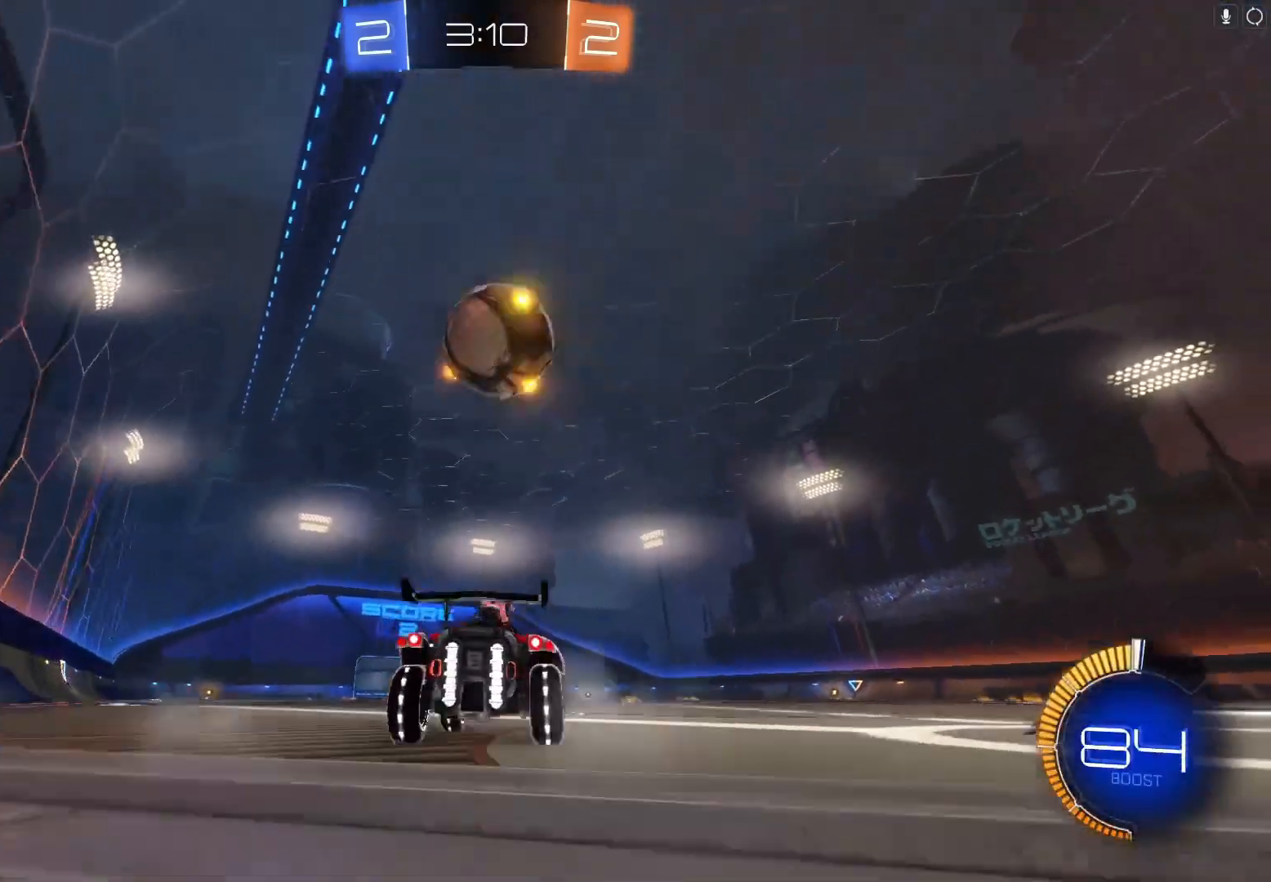
{"buttons": ["R2"], "left_stick": "right", "events": [[67, "A", "down"], [200, "A", "up"], [333, "A", "down"], [467, "A", "up"]]}
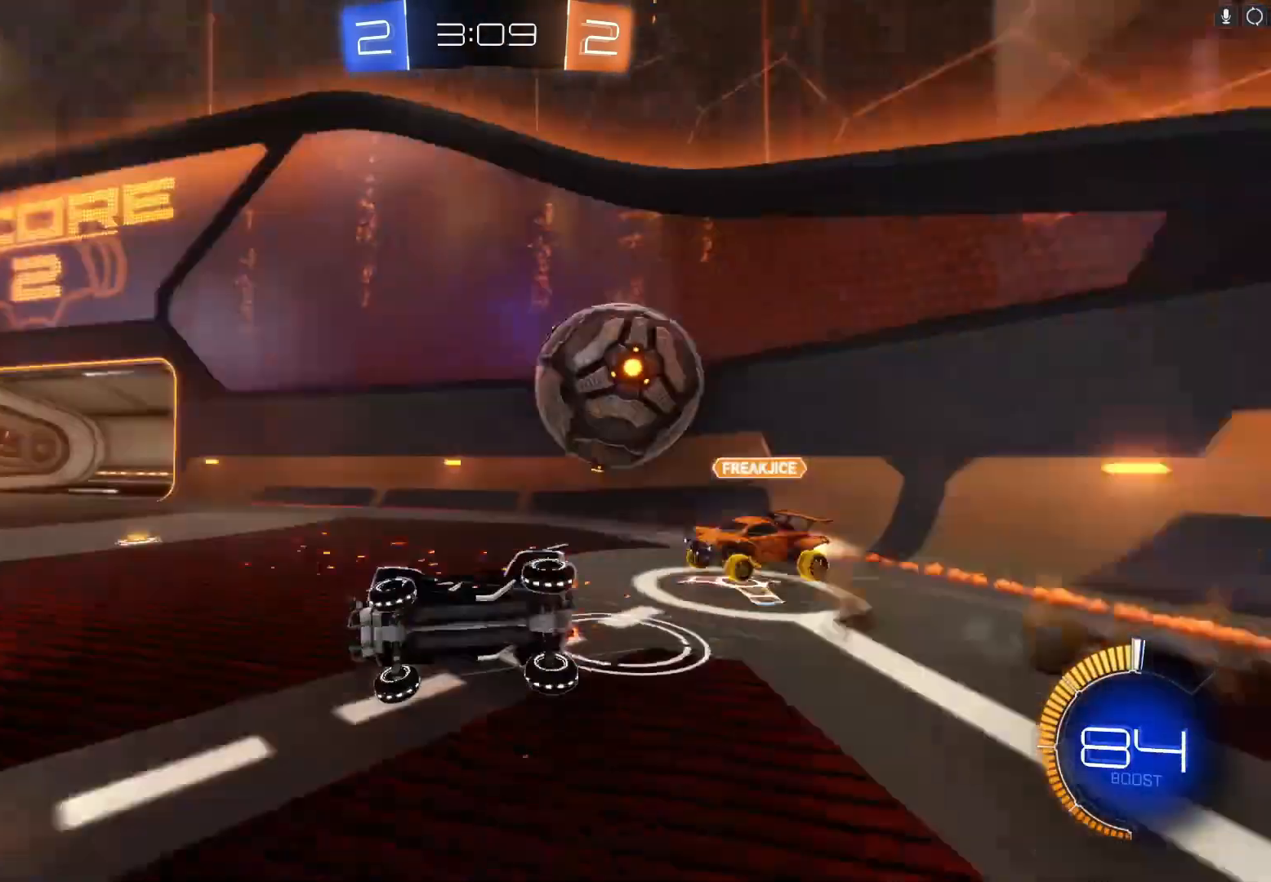
{"buttons": ["R2"], "left_stick": "right", "events": []}
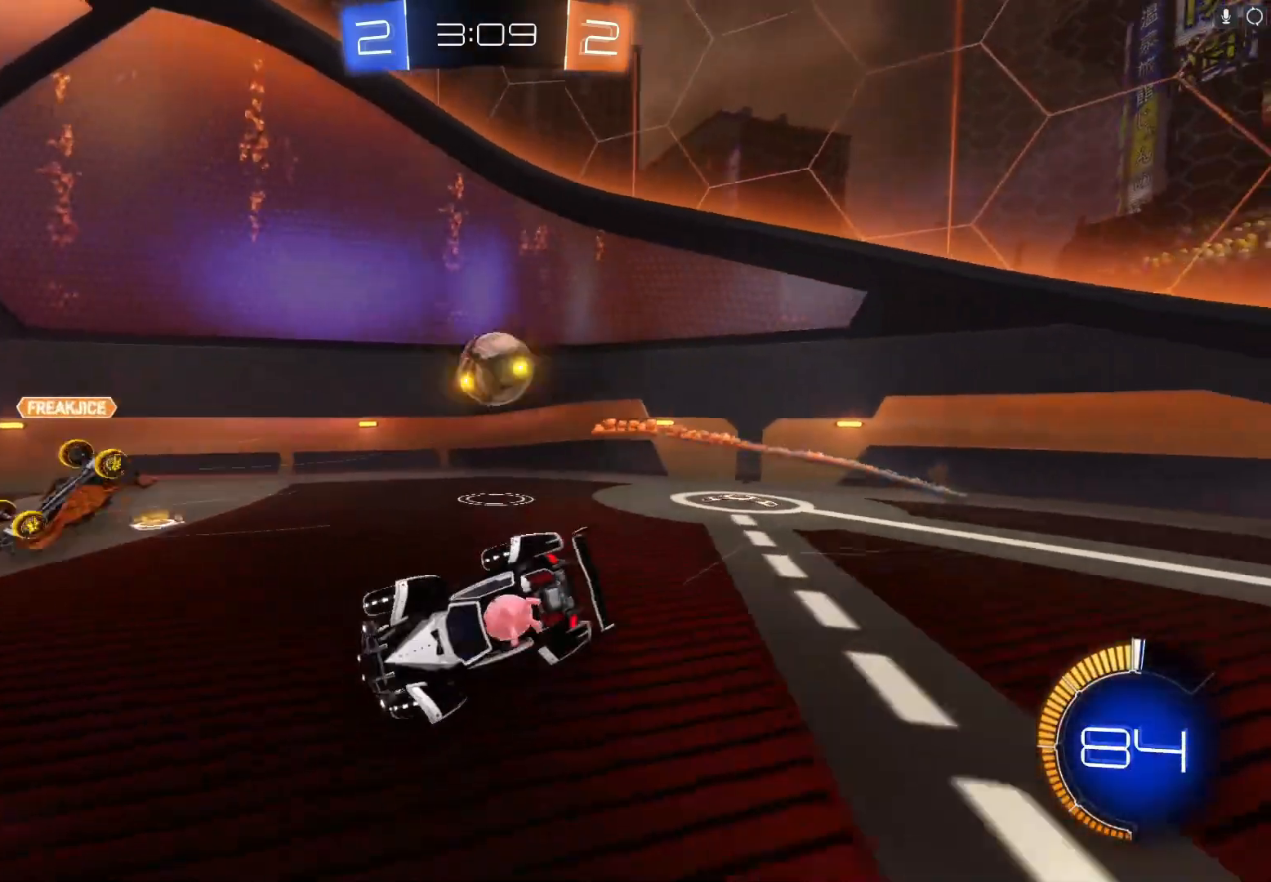
{"buttons": ["L2"], "left_stick": "right", "events": [[367, "R2", "up"], [400, "L2", "down"]]}
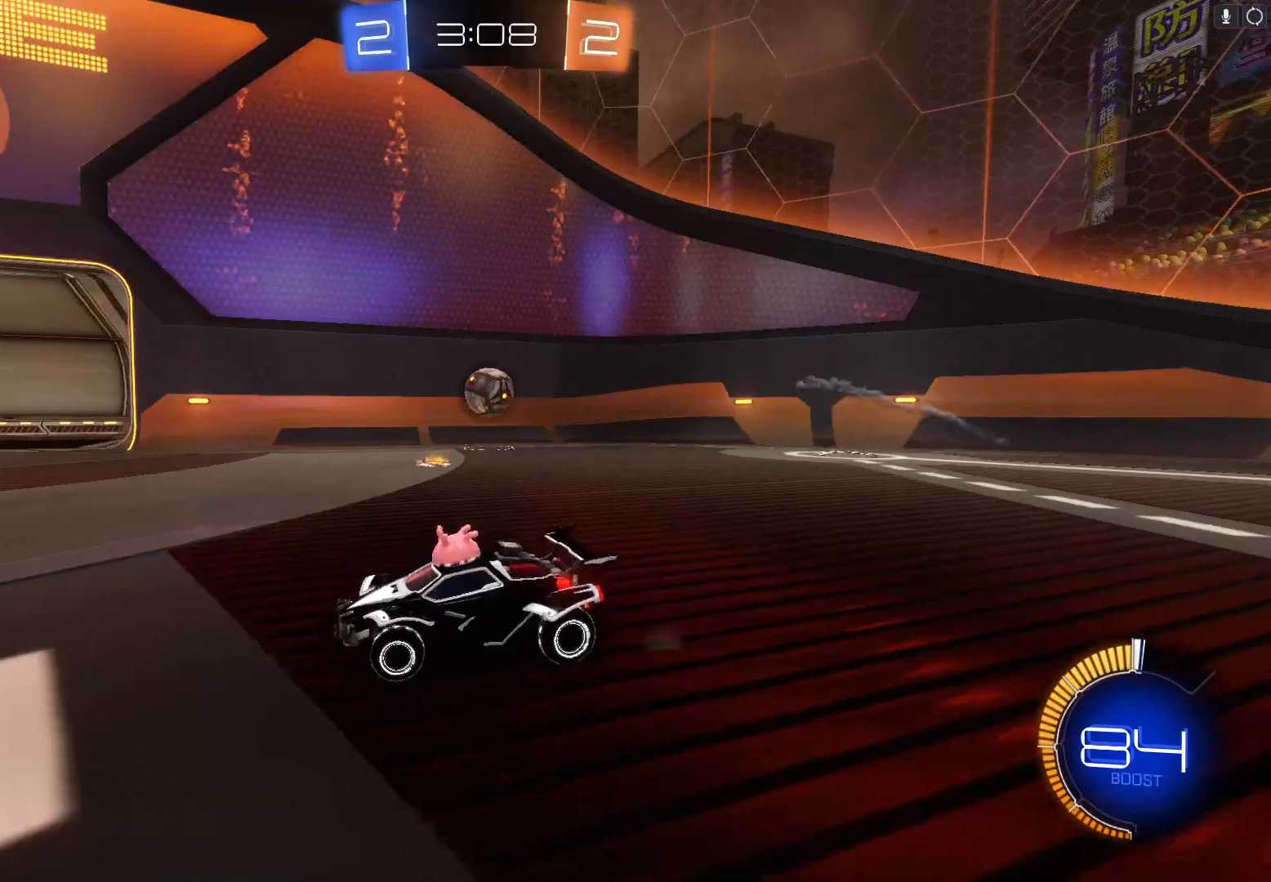
{"buttons": ["R2"], "left_stick": "right", "events": [[100, "L2", "up"], [100, "R2", "down"], [233, "X", "down"], [400, "X", "up"]]}
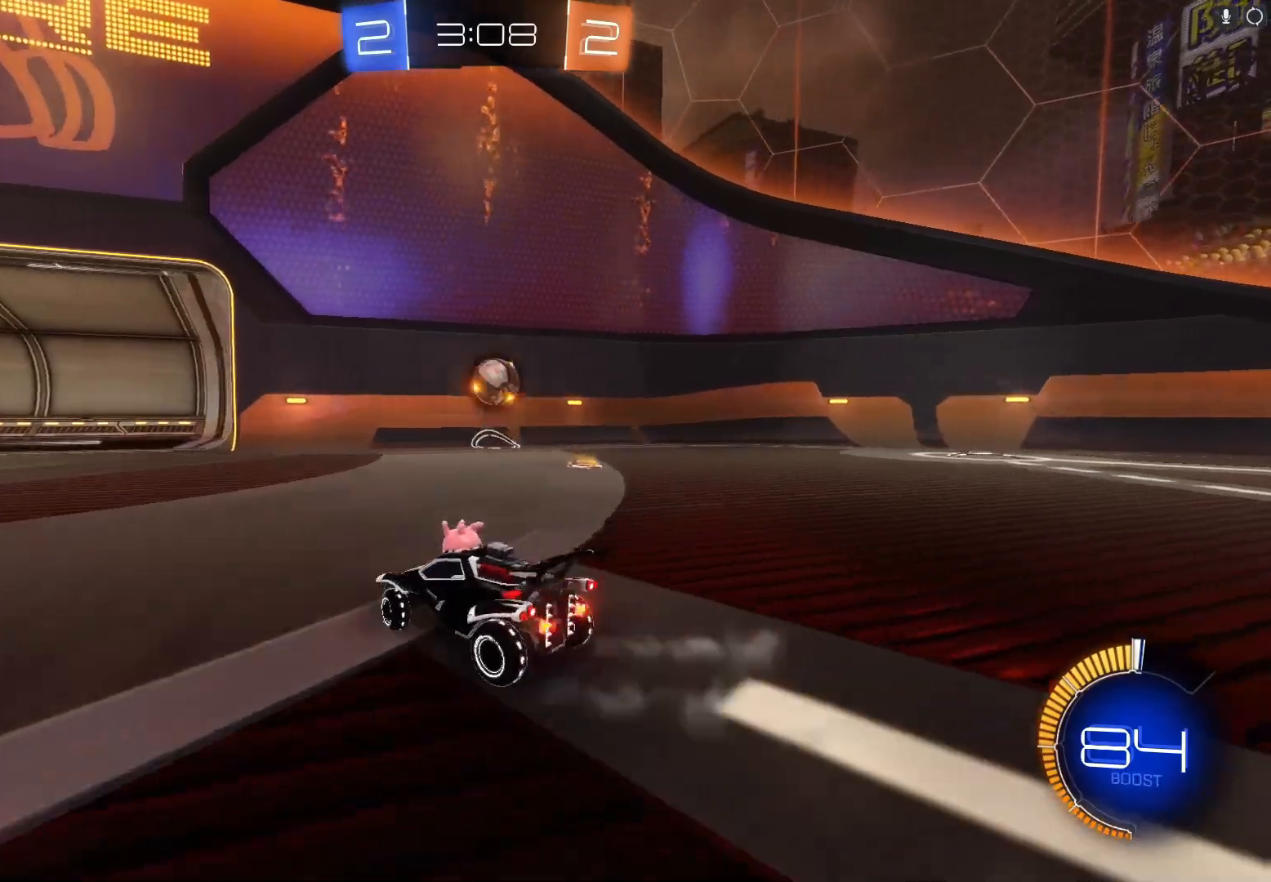
{"buttons": ["R2"], "left_stick": "center", "events": [[267, "left_stick", "center"], [300, "R2", "up"], [400, "R2", "down"], [433, "left_stick", "left"], [500, "left_stick", "center"]]}
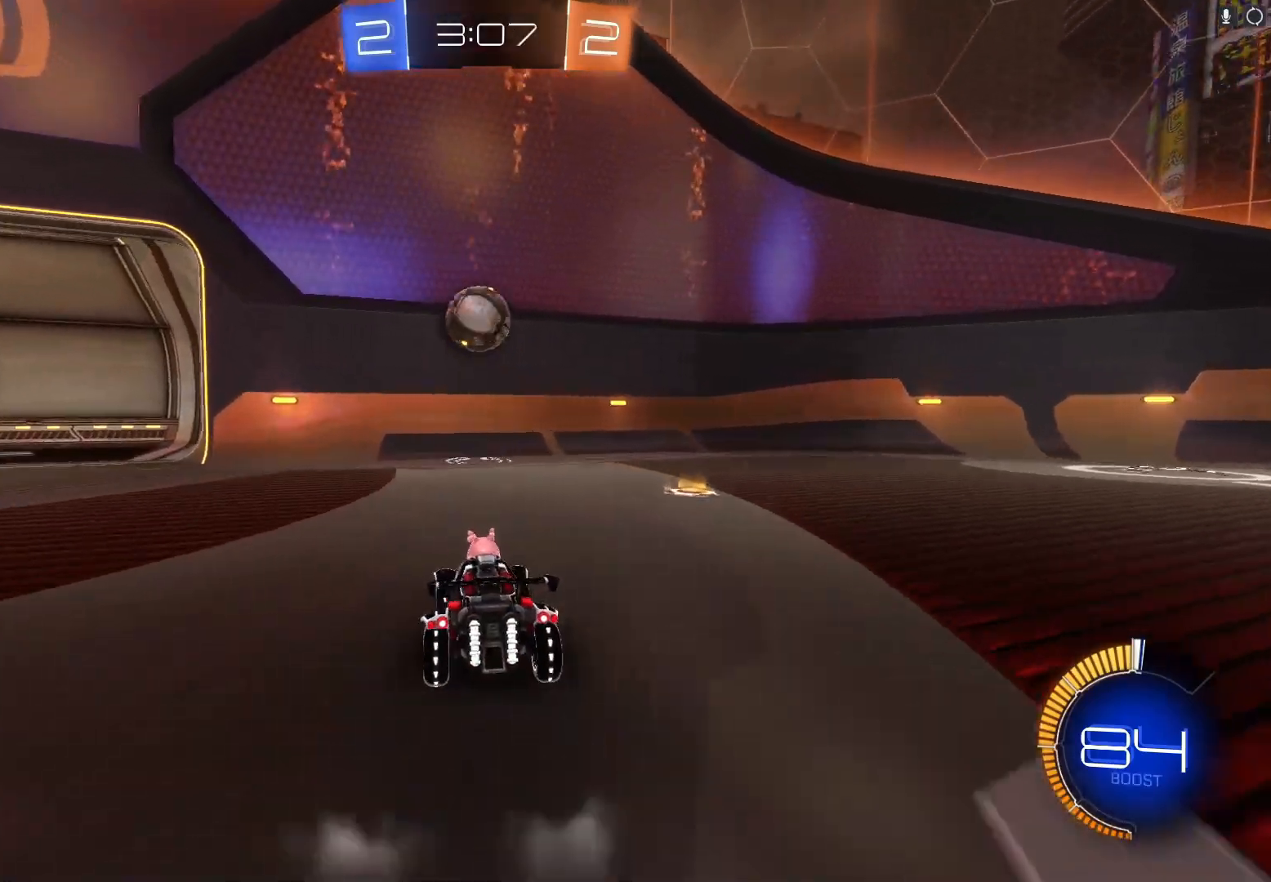
{"buttons": ["B", "R2"], "left_stick": "center", "events": [[100, "A", "down"], [100, "left_stick", "down"], [233, "B", "down"], [300, "left_stick", "center"], [333, "A", "up"]]}
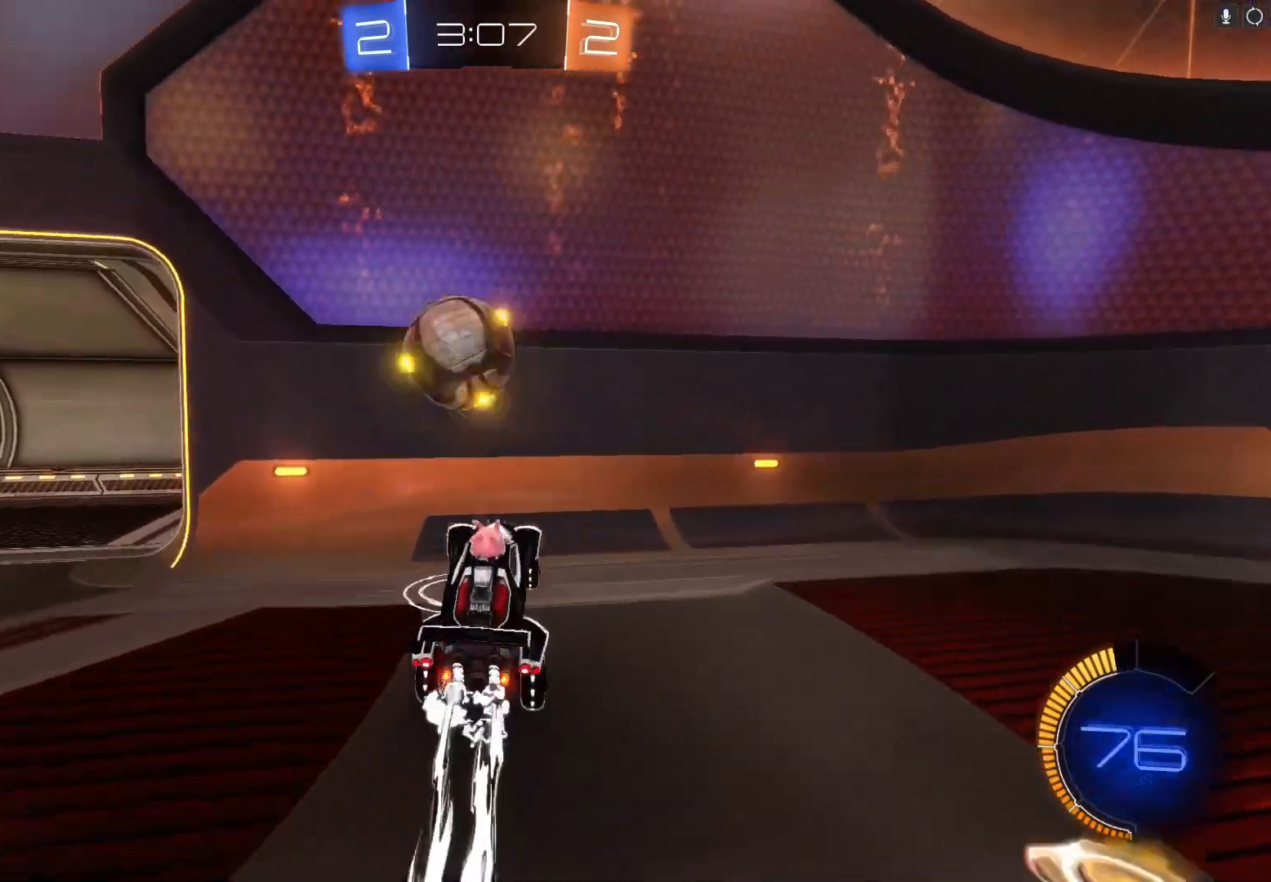
{"buttons": ["R2"], "left_stick": "left", "events": [[100, "left_stick", "left"], [233, "A", "down"], [400, "A", "up"], [400, "B", "up"]]}
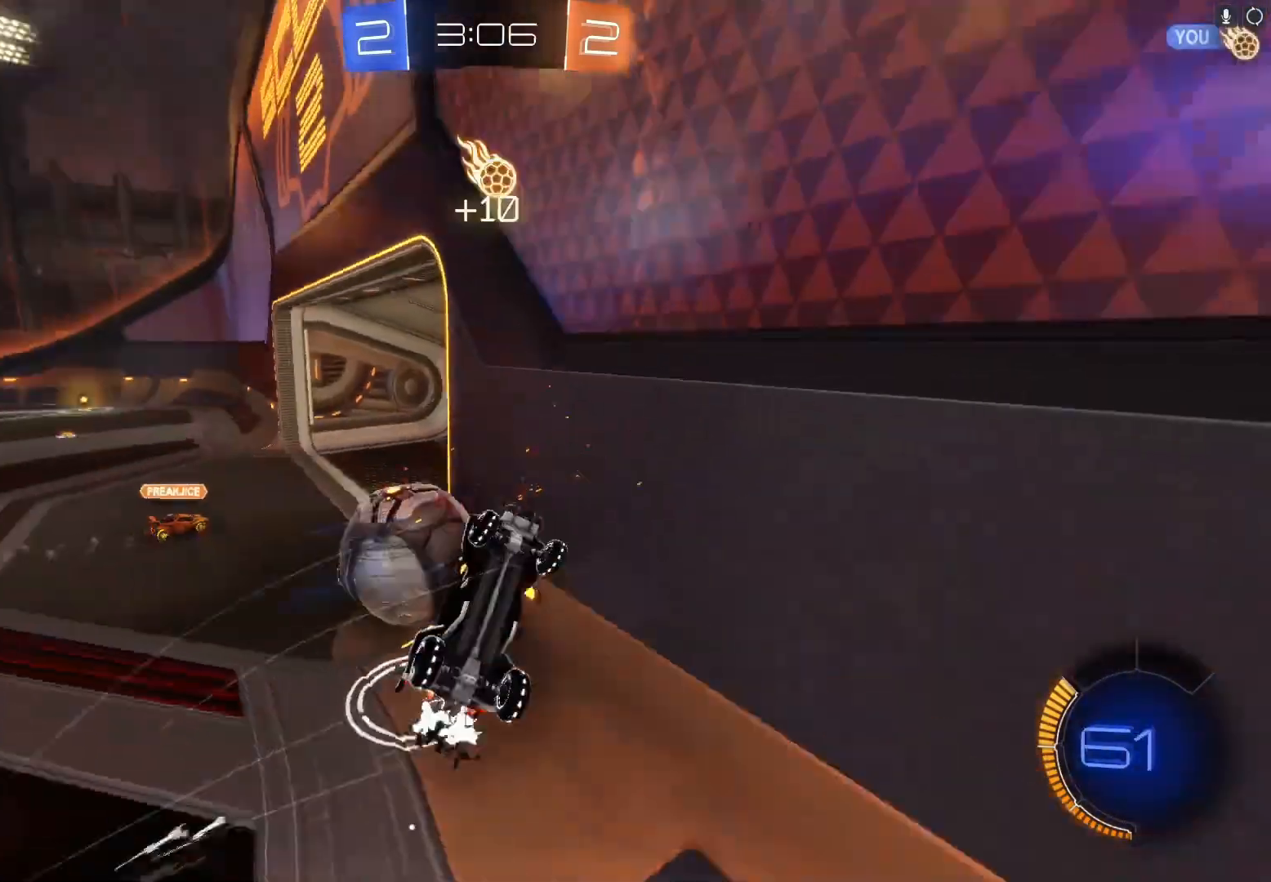
{"buttons": ["R2"], "left_stick": "left", "events": []}
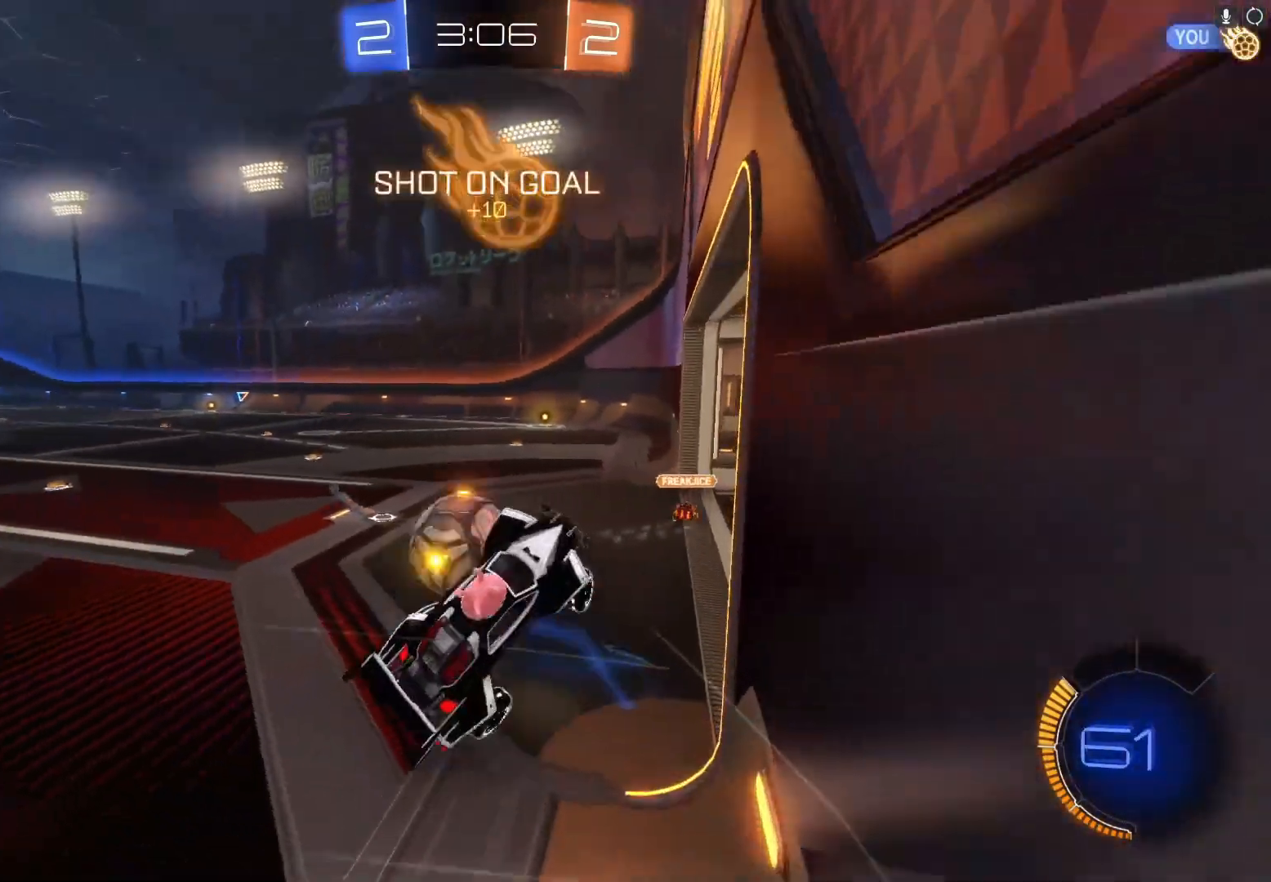
{"buttons": ["R2"], "left_stick": "up-left", "events": [[200, "left_stick", "up"], [267, "left_stick", "up-right"], [300, "X", "down"], [500, "X", "up"], [500, "left_stick", "up-left"]]}
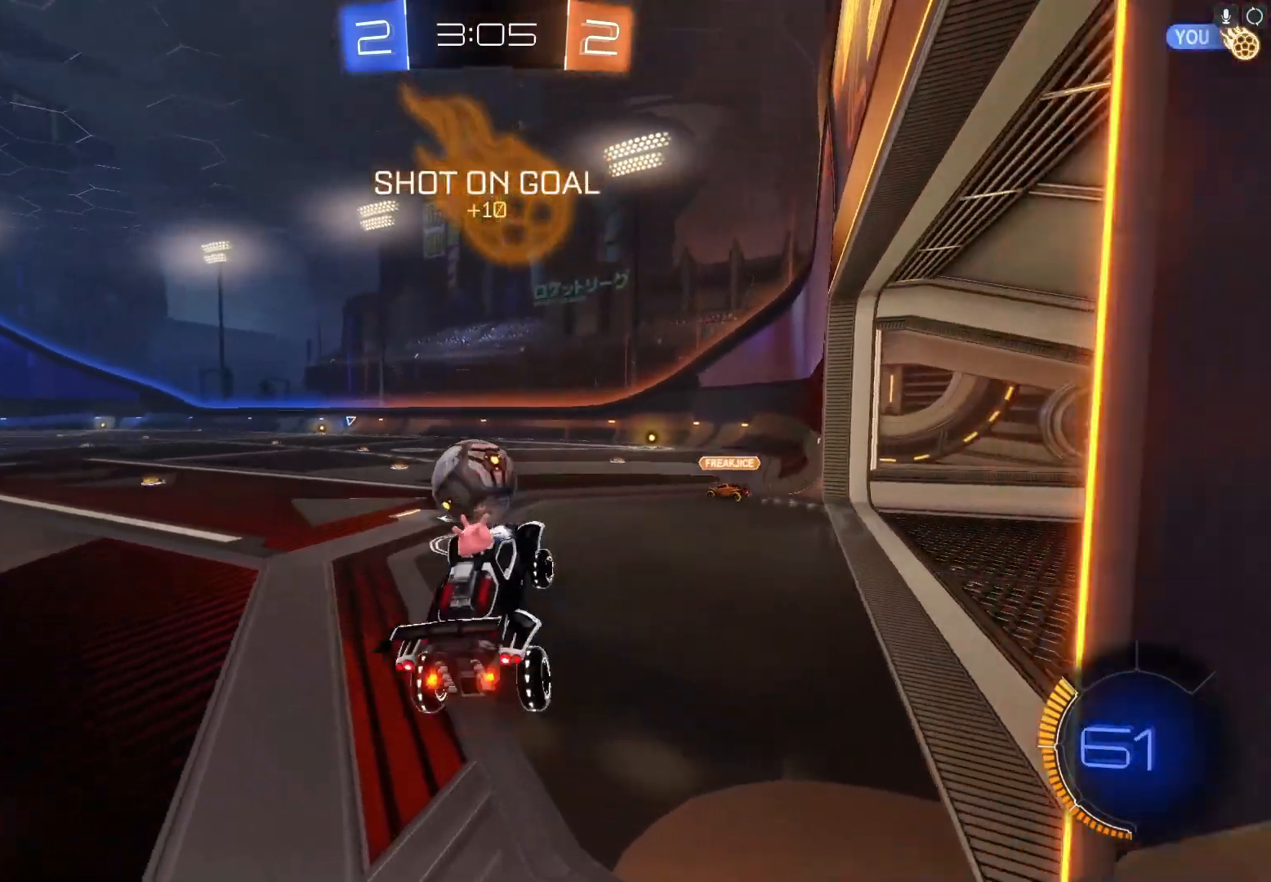
{"buttons": ["B", "R2"], "left_stick": "center", "events": [[33, "left_stick", "left"], [67, "B", "down"], [200, "left_stick", "center"]]}
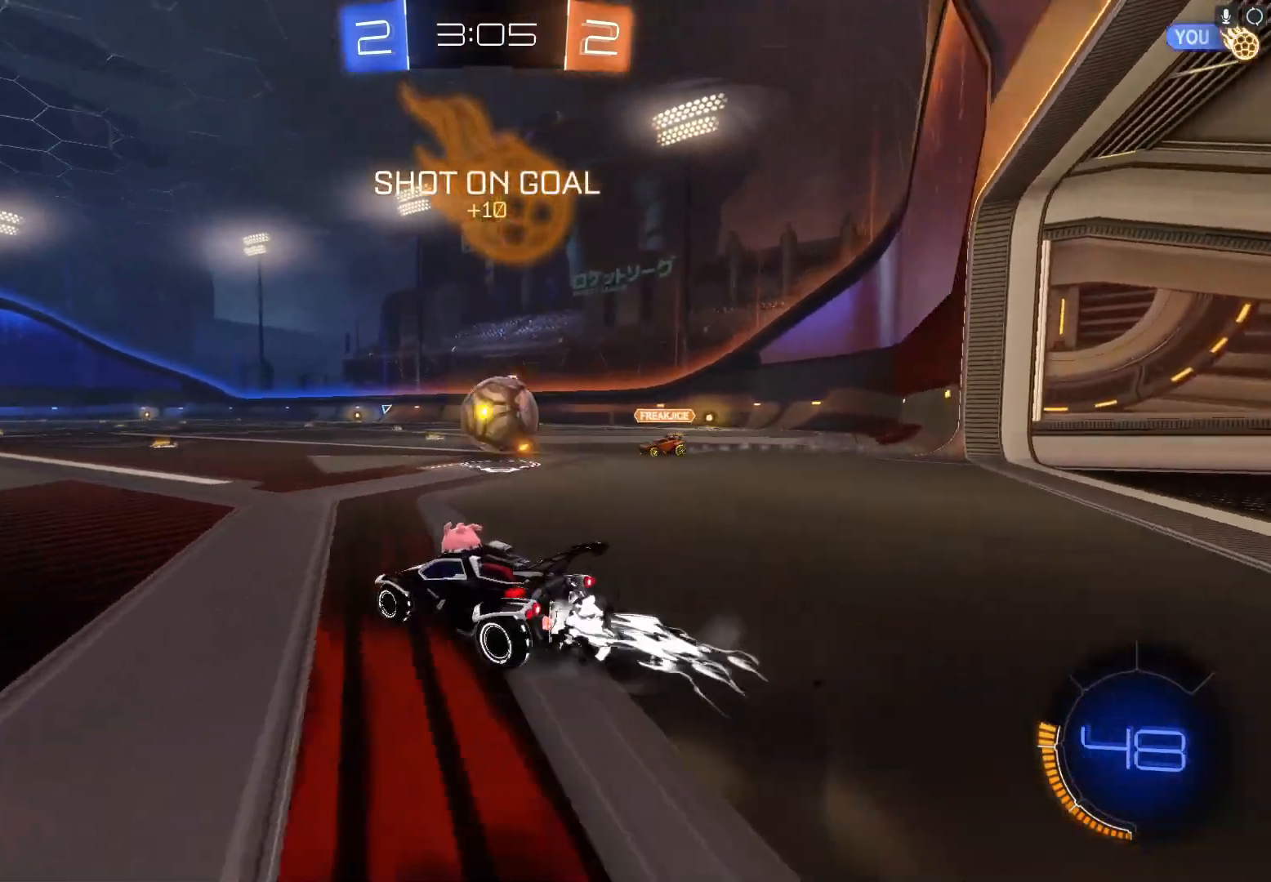
{"buttons": ["R2"], "left_stick": "right", "events": [[267, "B", "up"], [267, "left_stick", "down-left"], [433, "left_stick", "right"]]}
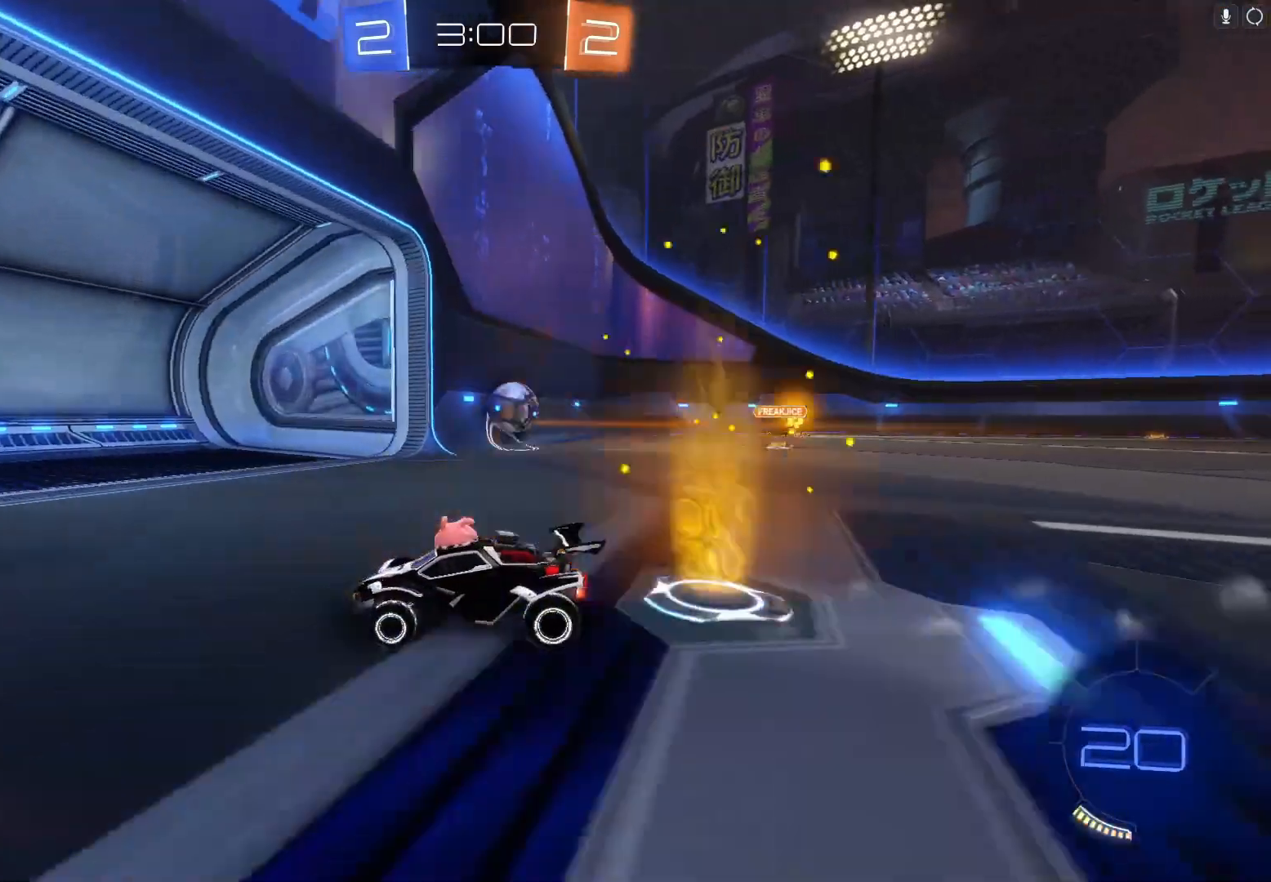
{"buttons": ["R2"], "left_stick": "center", "events": [[133, "X", "down"], [367, "X", "up"], [433, "left_stick", "center"]]}
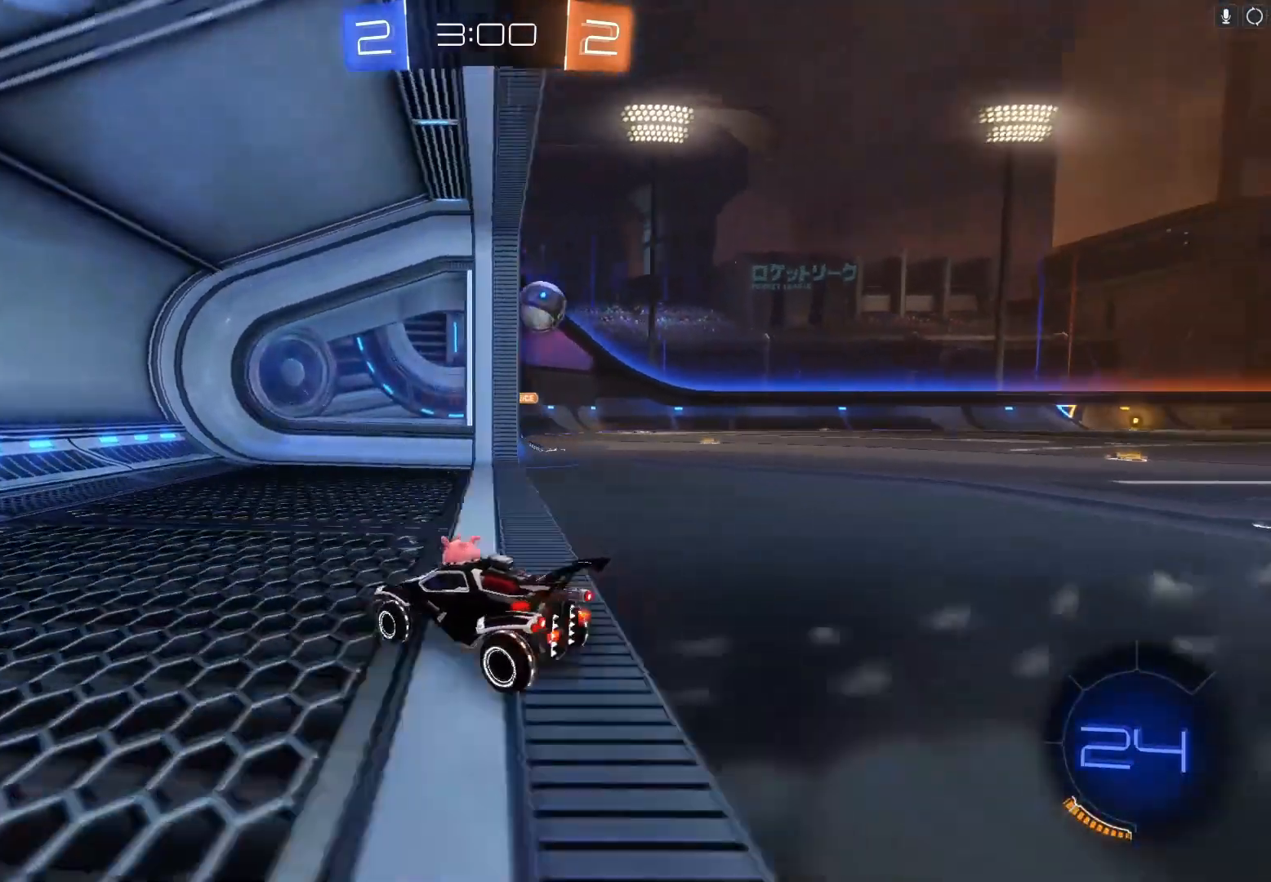
{"buttons": ["X", "R2"], "left_stick": "right", "events": [[100, "X", "down"], [133, "left_stick", "right"]]}
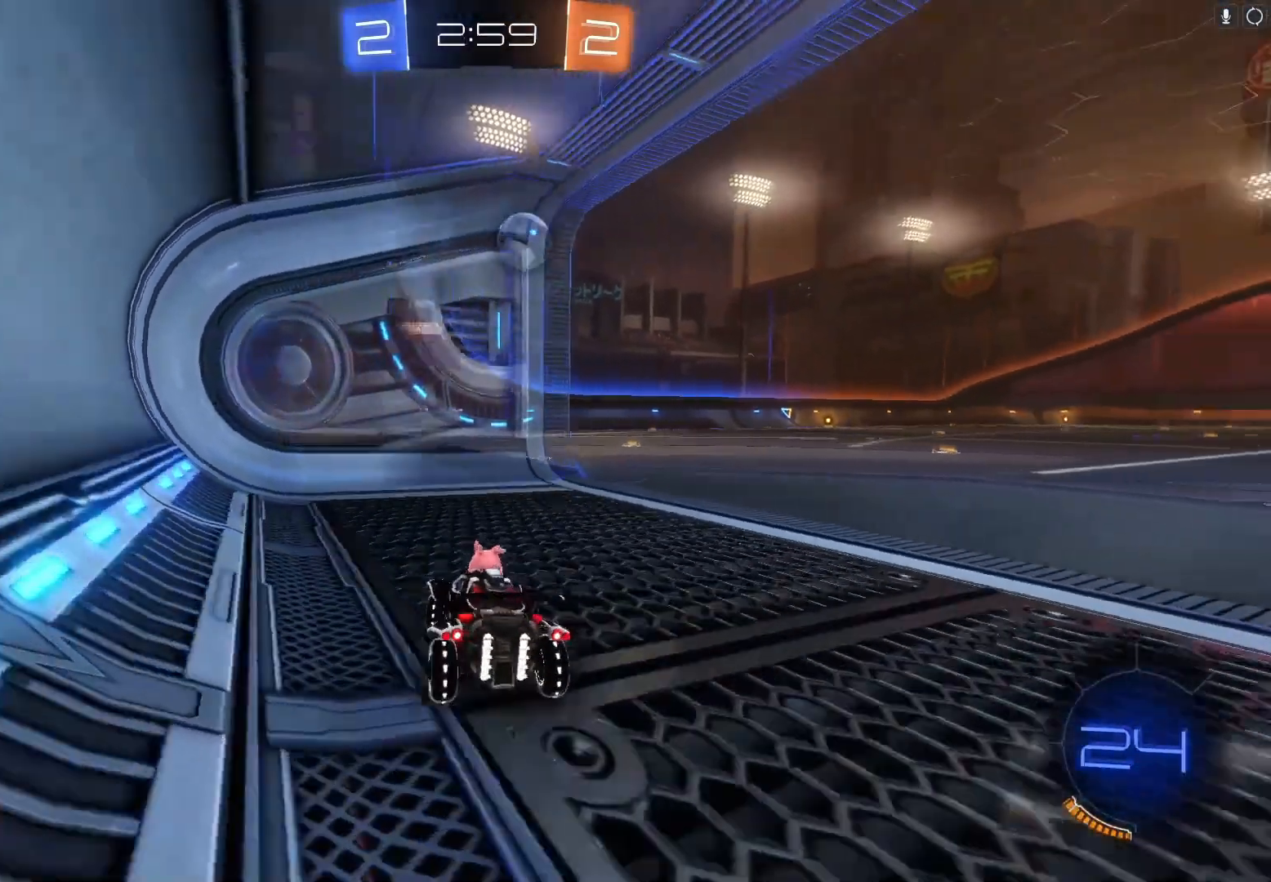
{"buttons": ["R2"], "left_stick": "center", "events": [[67, "X", "up"], [167, "left_stick", "center"]]}
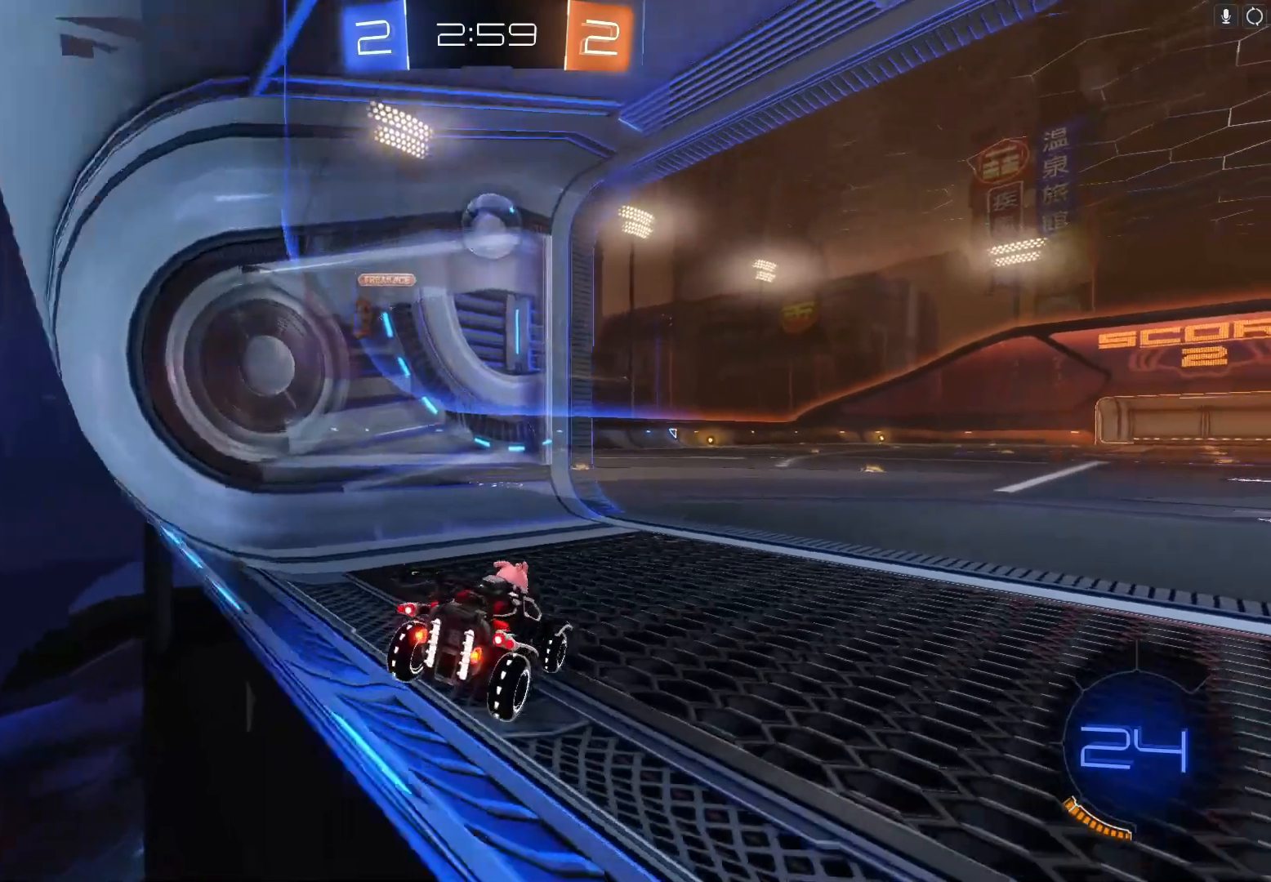
{"buttons": ["L2"], "left_stick": "down-left", "events": [[100, "left_stick", "right"], [200, "L2", "down"], [400, "L2", "up"], [467, "L2", "down"], [467, "R2", "up"], [467, "left_stick", "down-left"]]}
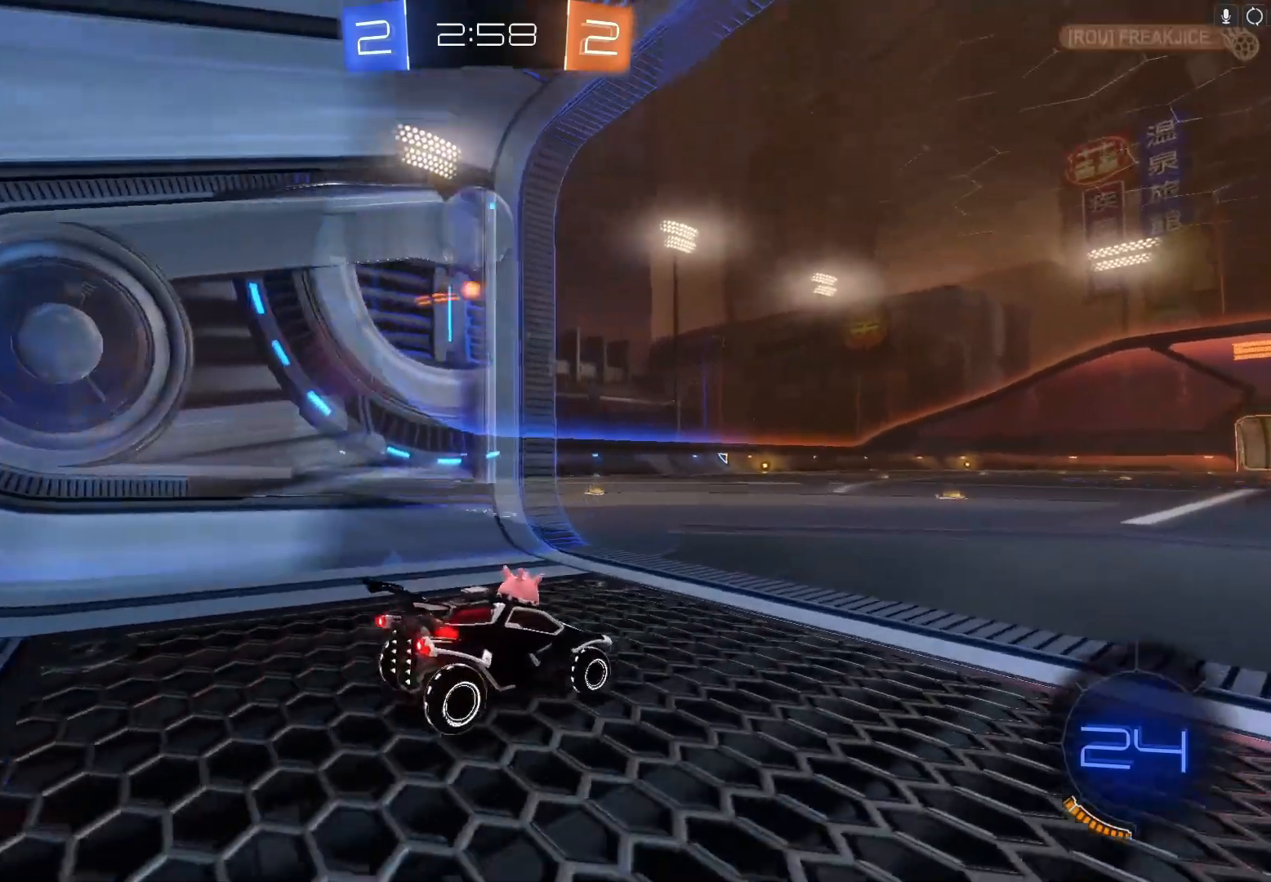
{"buttons": ["B", "R2"], "left_stick": "right", "events": [[133, "left_stick", "center"], [200, "L2", "up"], [233, "R2", "down"], [233, "left_stick", "right"], [467, "B", "down"]]}
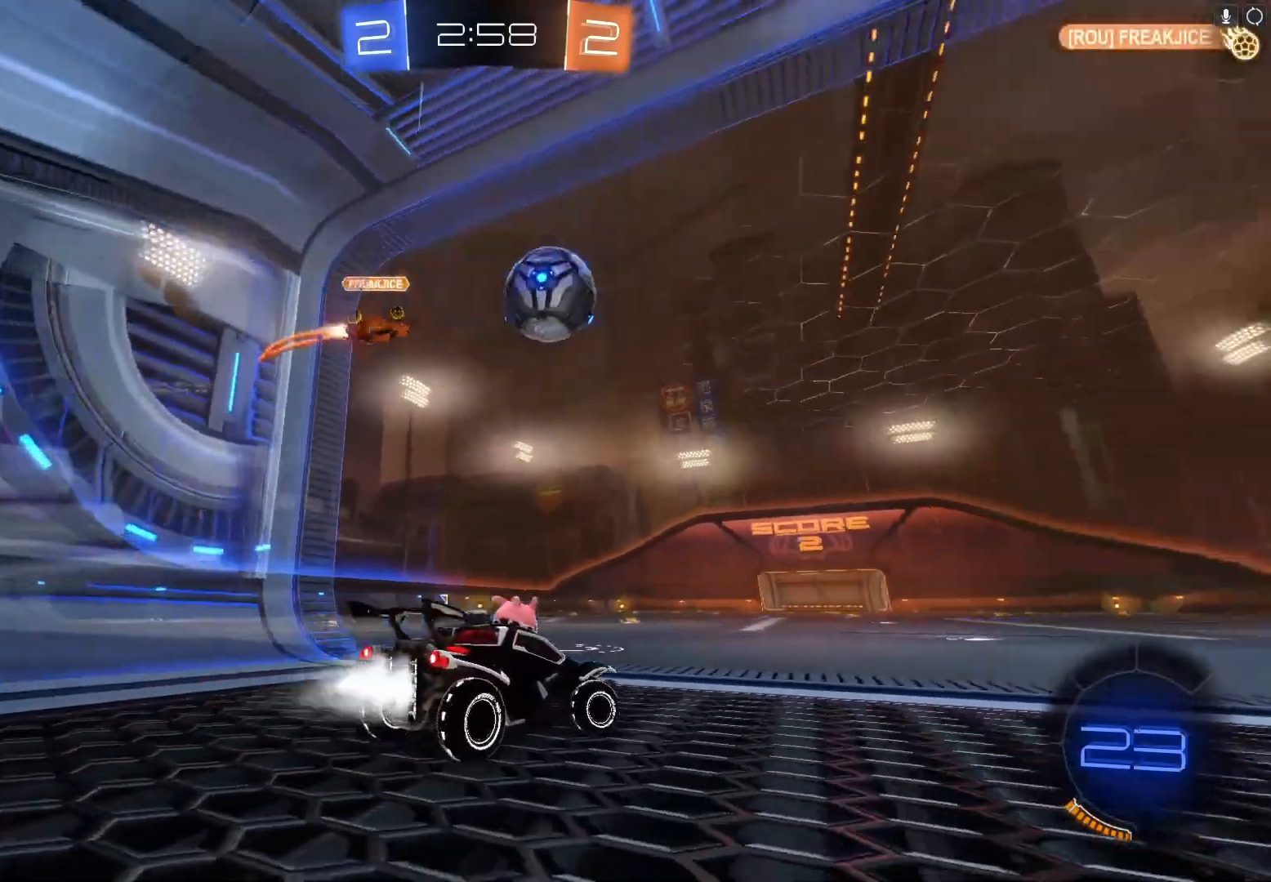
{"buttons": ["B", "R2"], "left_stick": "center", "events": [[333, "left_stick", "center"]]}
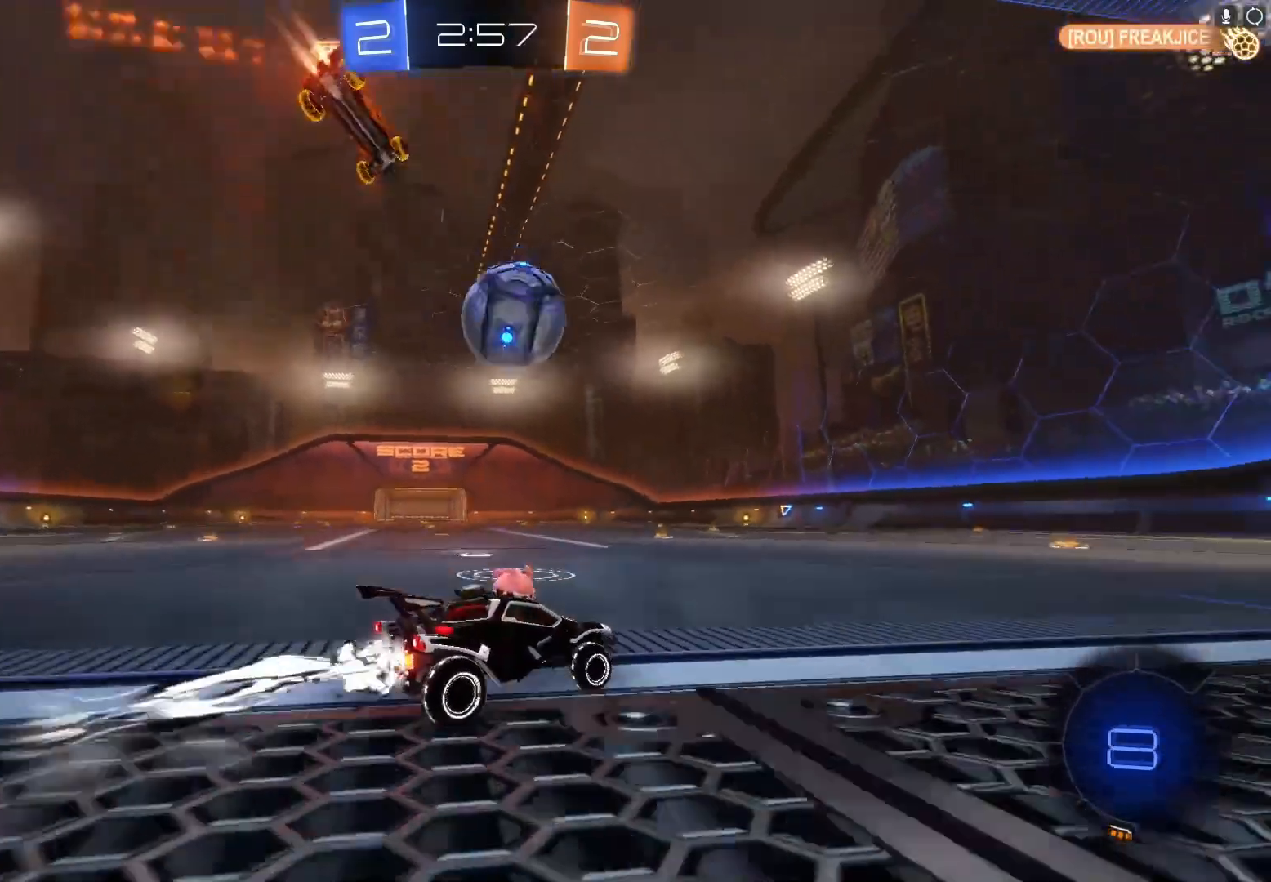
{"buttons": ["B", "R2"], "left_stick": "center", "events": [[300, "left_stick", "right"], [400, "left_stick", "center"]]}
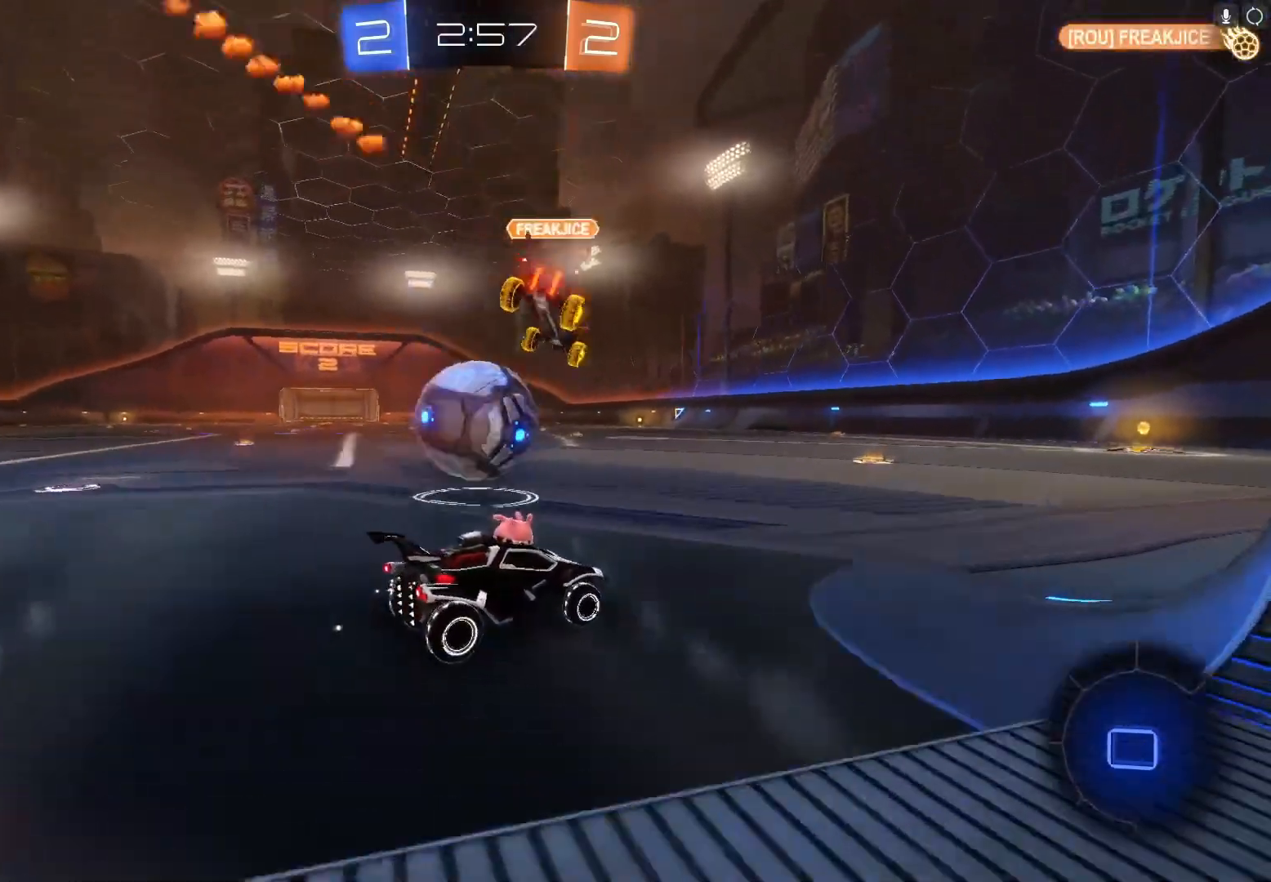
{"buttons": ["R2"], "left_stick": "center", "events": [[67, "B", "up"], [167, "left_stick", "right"], [233, "Y", "down"], [300, "left_stick", "center"], [333, "Y", "up"]]}
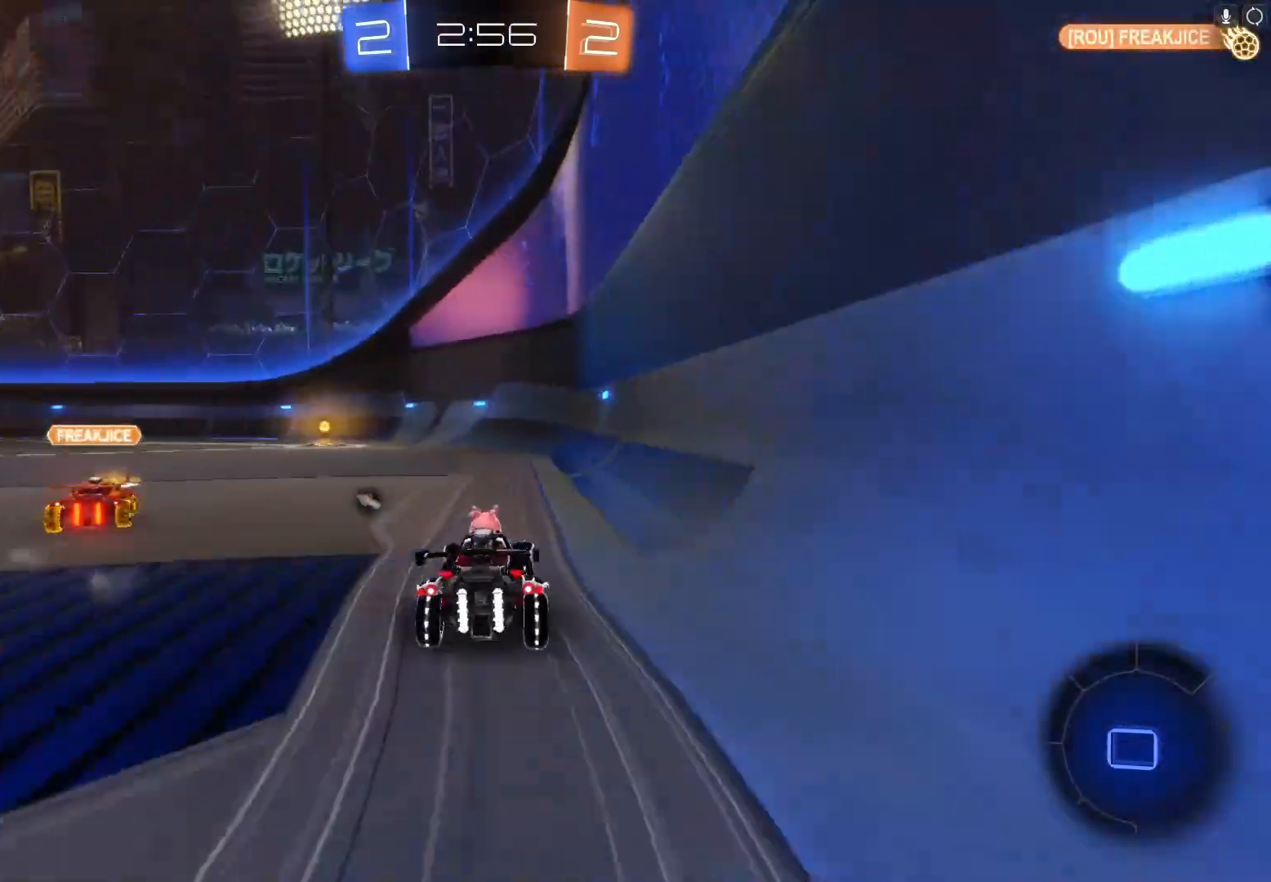
{"buttons": ["L2"], "left_stick": "left", "events": [[67, "Y", "down"], [100, "left_stick", "left"], [200, "Y", "up"], [333, "L2", "down"], [400, "R2", "up"]]}
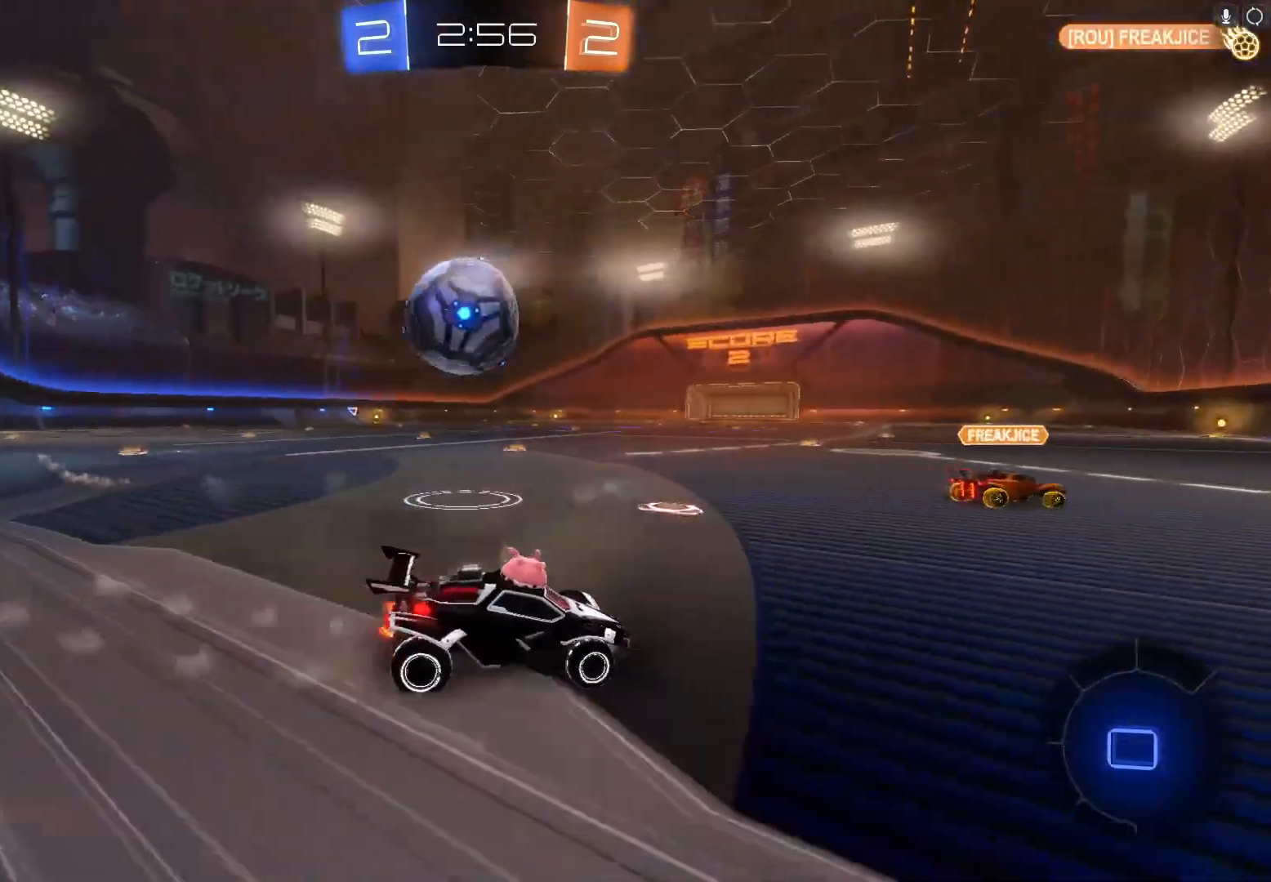
{"buttons": ["R2"], "left_stick": "right", "events": [[100, "R2", "down"], [200, "L2", "up"], [267, "left_stick", "right"]]}
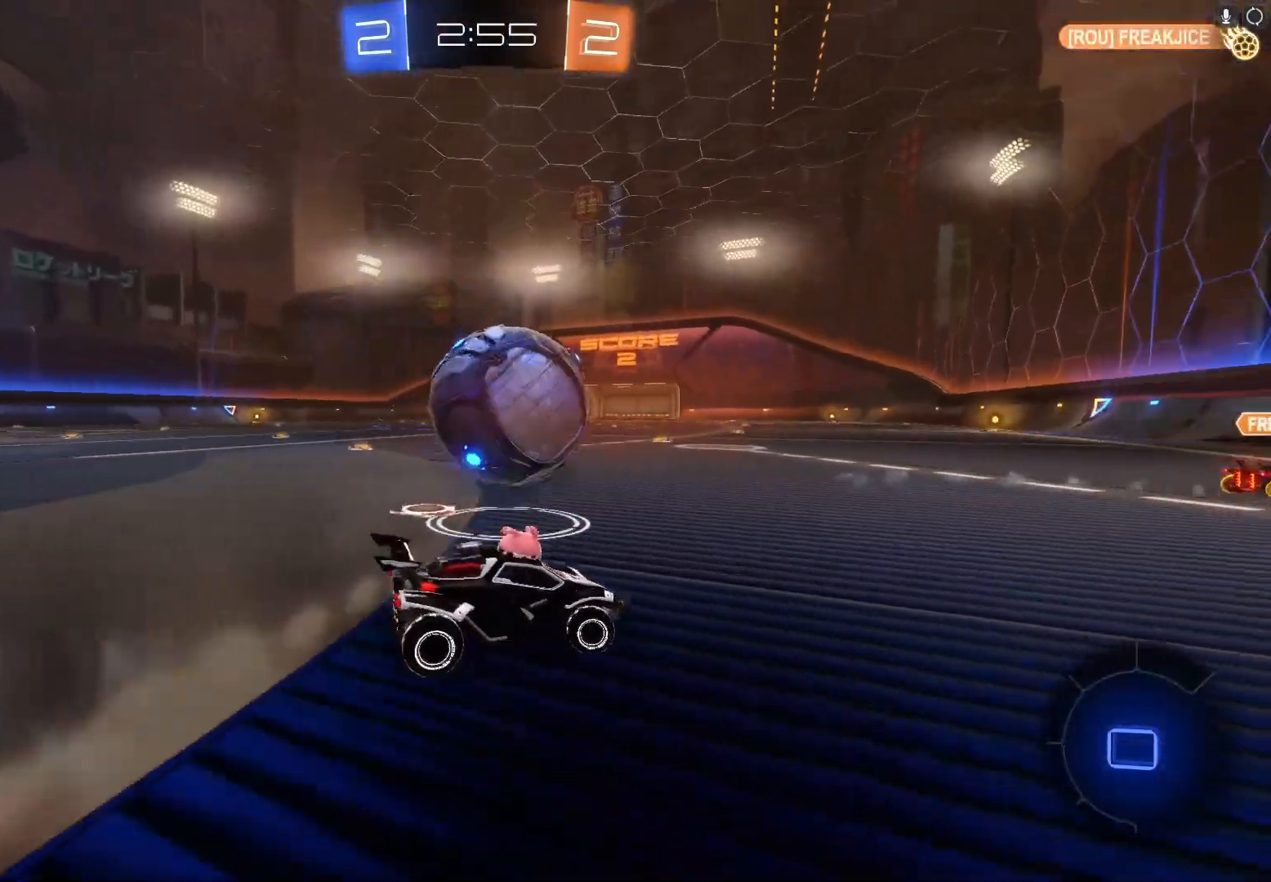
{"buttons": ["R2"], "left_stick": "left", "events": [[367, "left_stick", "center"], [433, "left_stick", "left"]]}
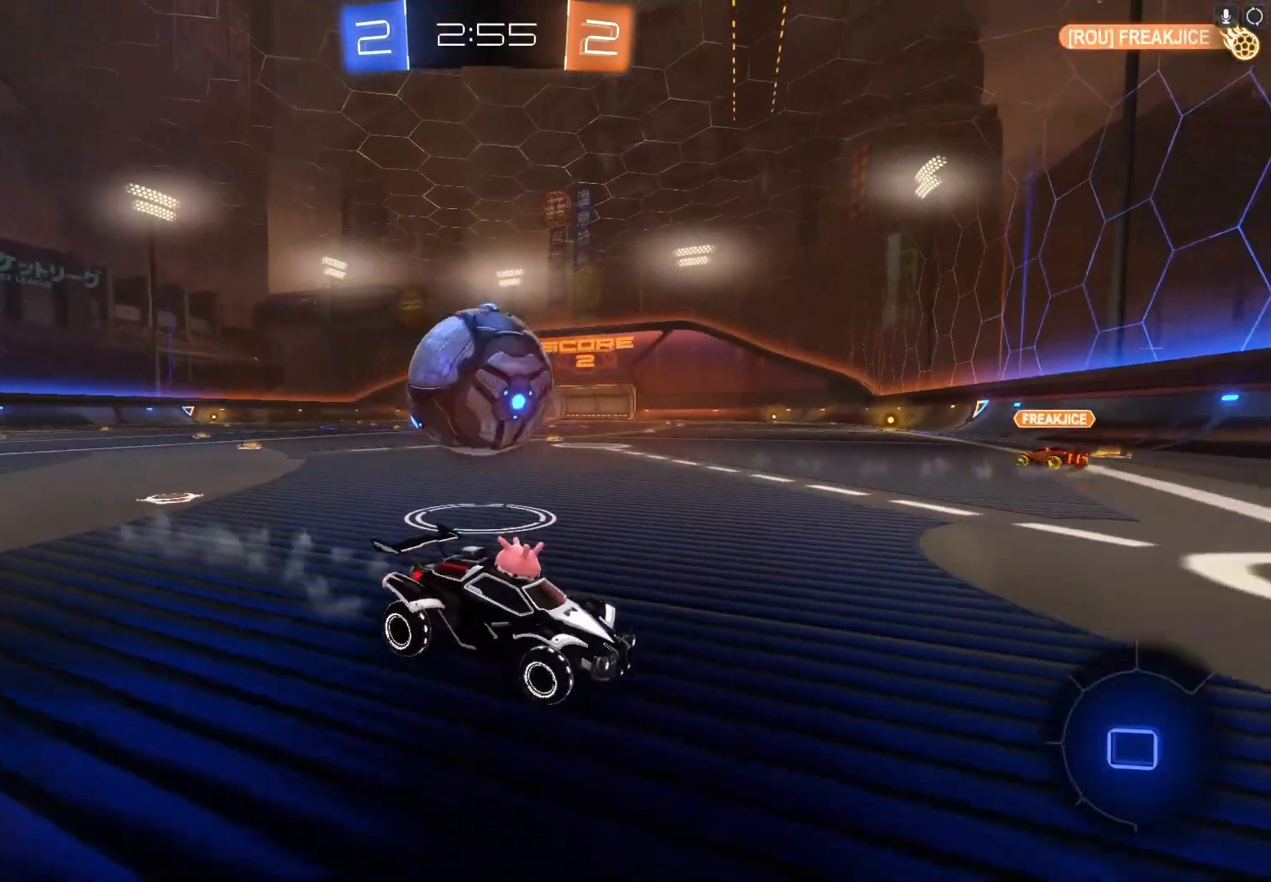
{"buttons": ["R2"], "left_stick": "left", "events": [[67, "X", "down"], [200, "X", "up"]]}
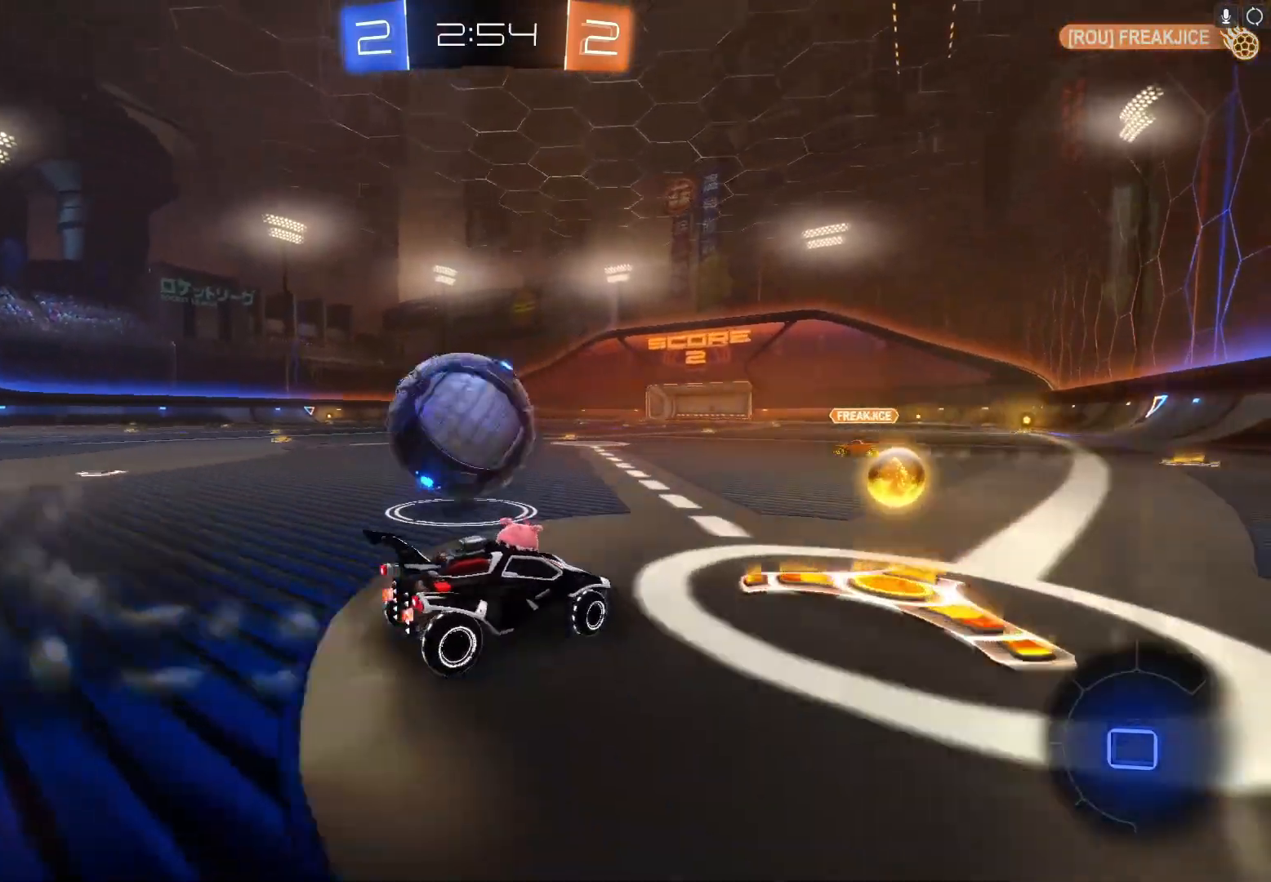
{"buttons": ["R2"], "left_stick": "right", "events": [[67, "L2", "down"], [67, "R2", "up"], [233, "left_stick", "down"], [267, "L2", "up"], [267, "R2", "down"], [333, "left_stick", "right"]]}
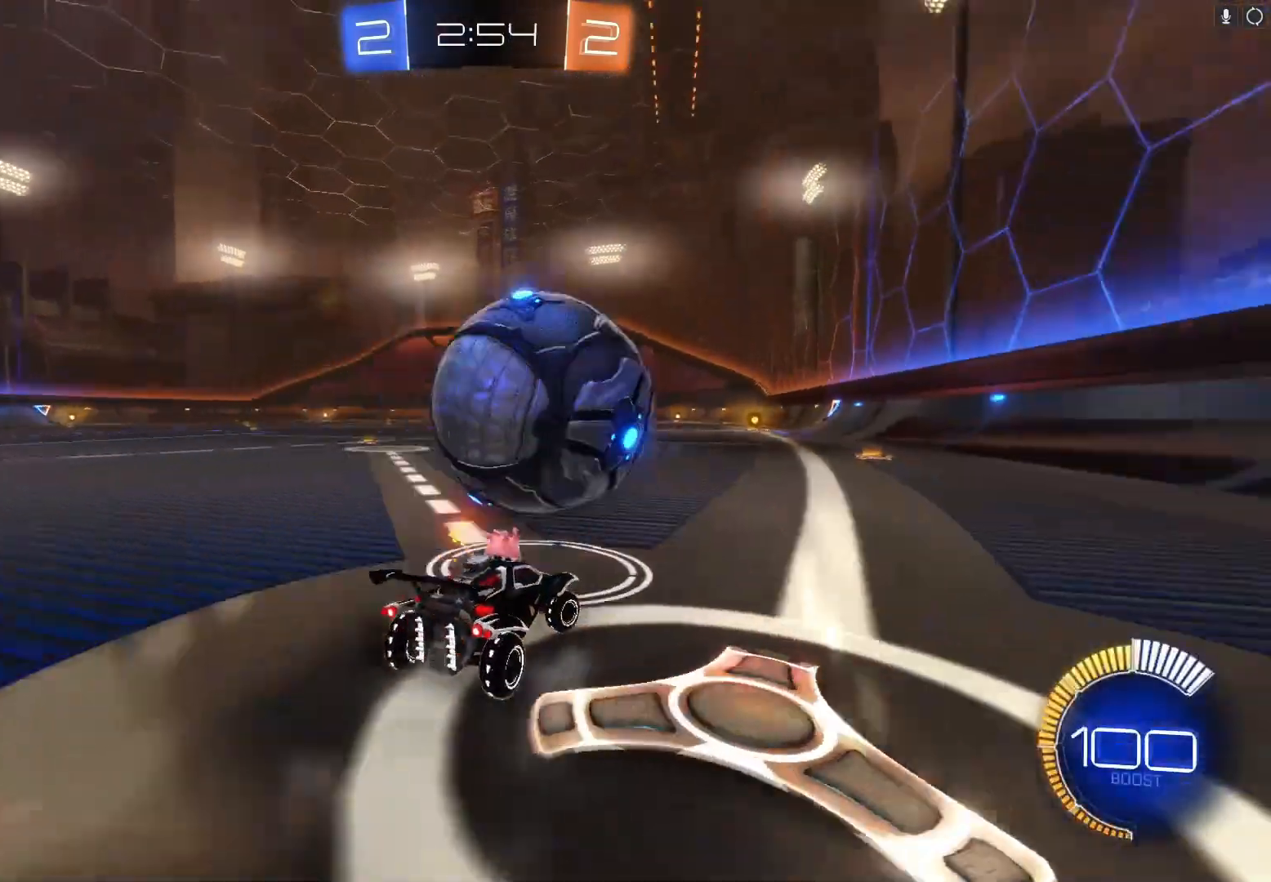
{"buttons": ["R2"], "left_stick": "center", "events": [[233, "left_stick", "center"], [300, "left_stick", "left"], [400, "left_stick", "center"]]}
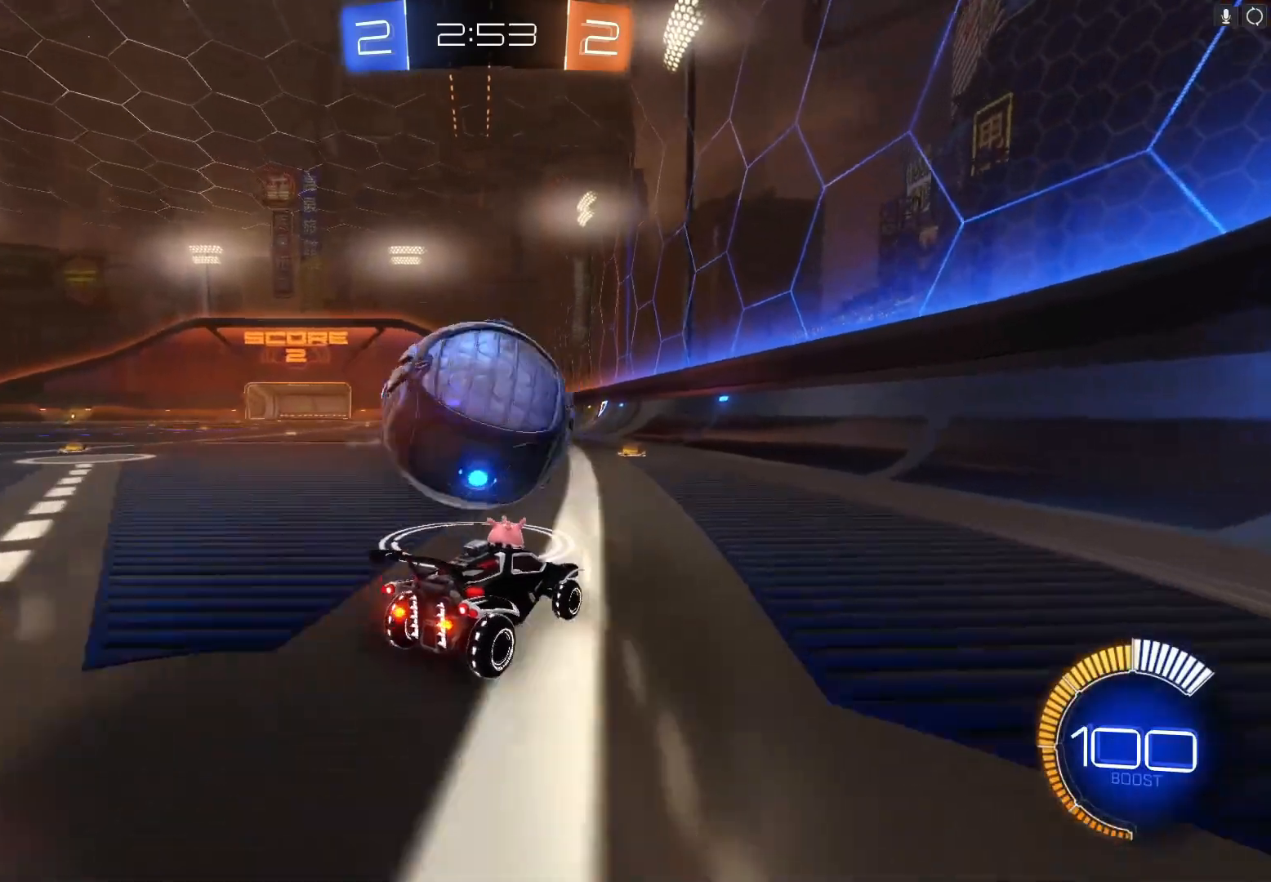
{"buttons": ["R2"], "left_stick": "center", "events": [[67, "B", "down"], [133, "left_stick", "left"], [400, "B", "up"], [433, "left_stick", "center"]]}
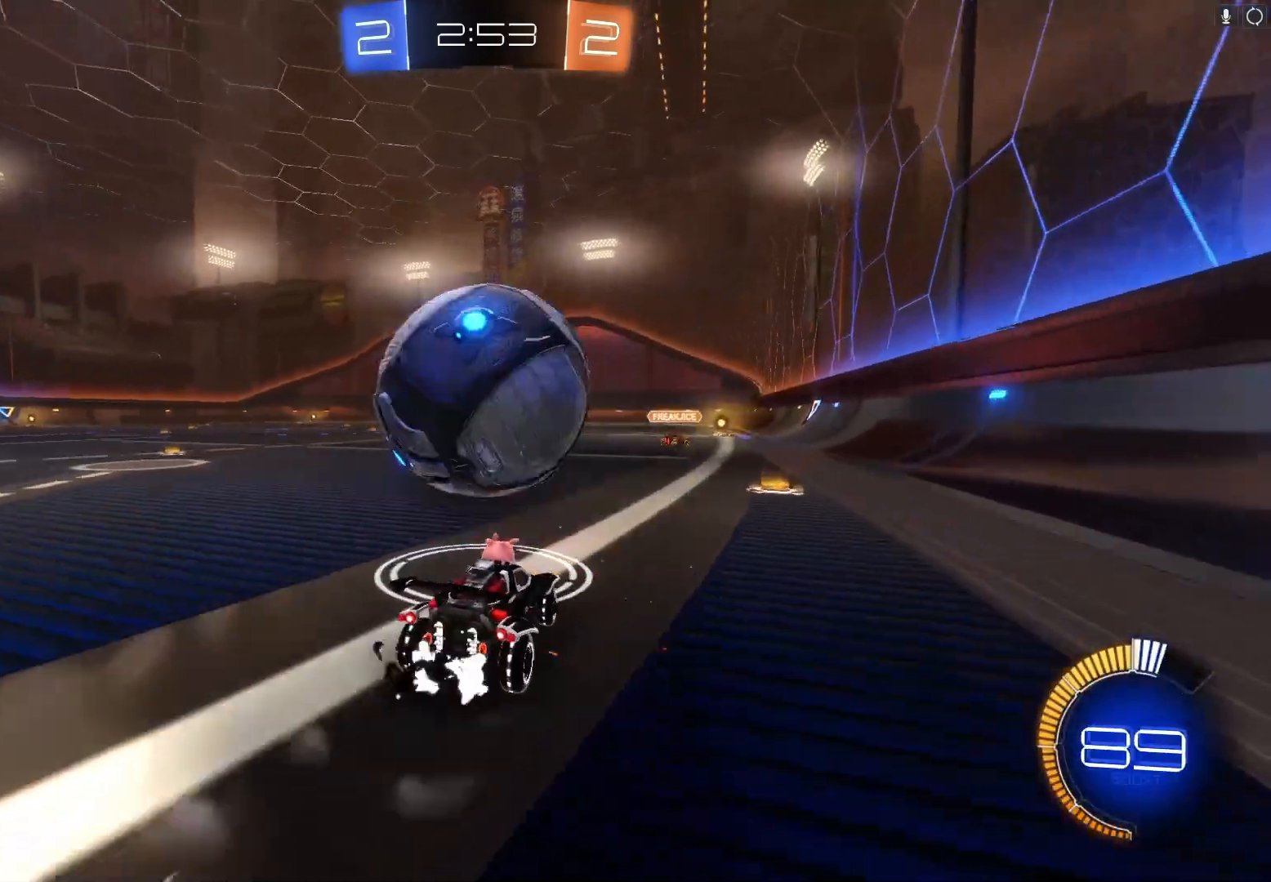
{"buttons": ["R2"], "left_stick": "right", "events": [[67, "B", "down"], [67, "left_stick", "right"], [133, "left_stick", "center"], [400, "B", "up"], [400, "left_stick", "right"]]}
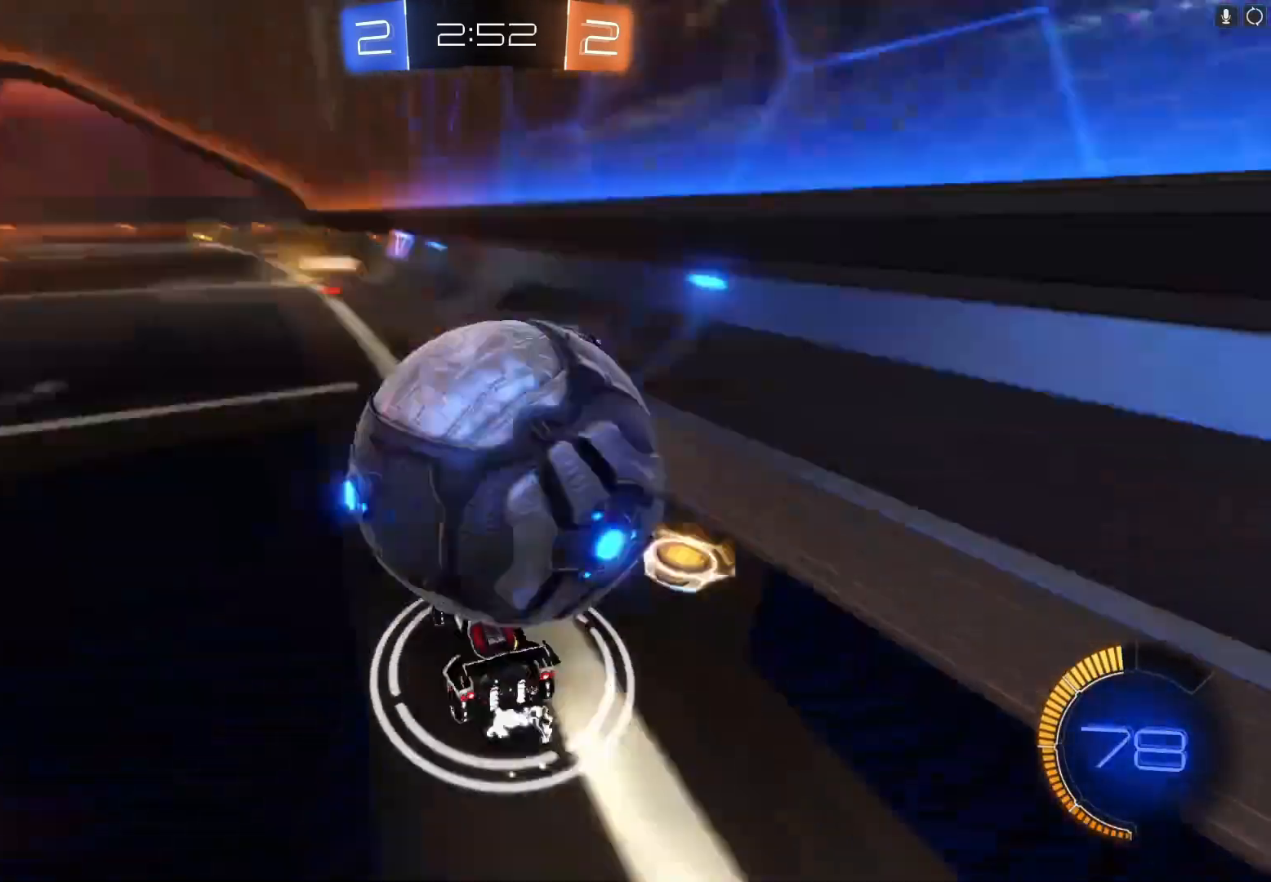
{"buttons": ["L2"], "left_stick": "left"}
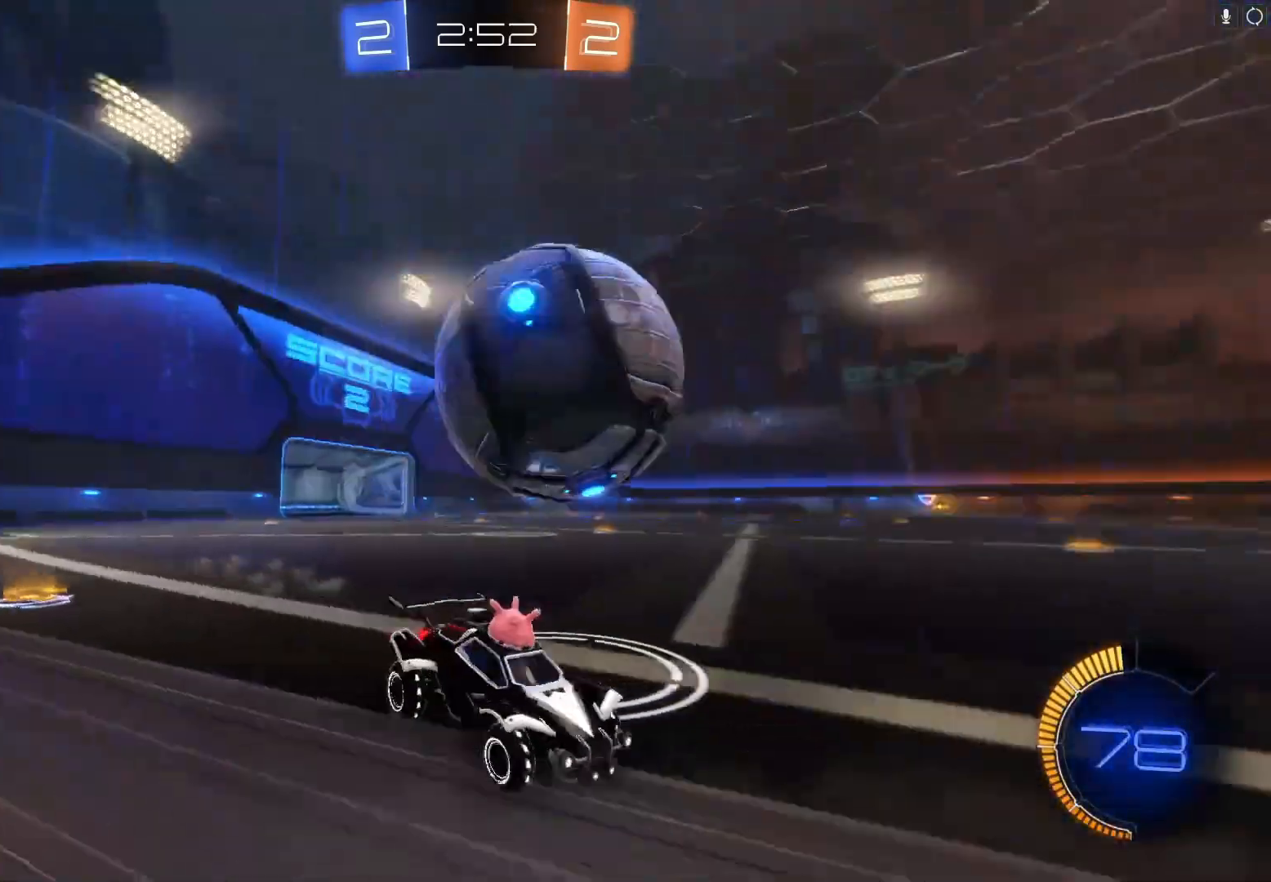
{"buttons": ["B", "R2"], "left_stick": "right", "events": [[33, "R2", "down"], [100, "L2", "up"], [167, "B", "down"], [200, "left_stick", "center"], [300, "left_stick", "right"]]}